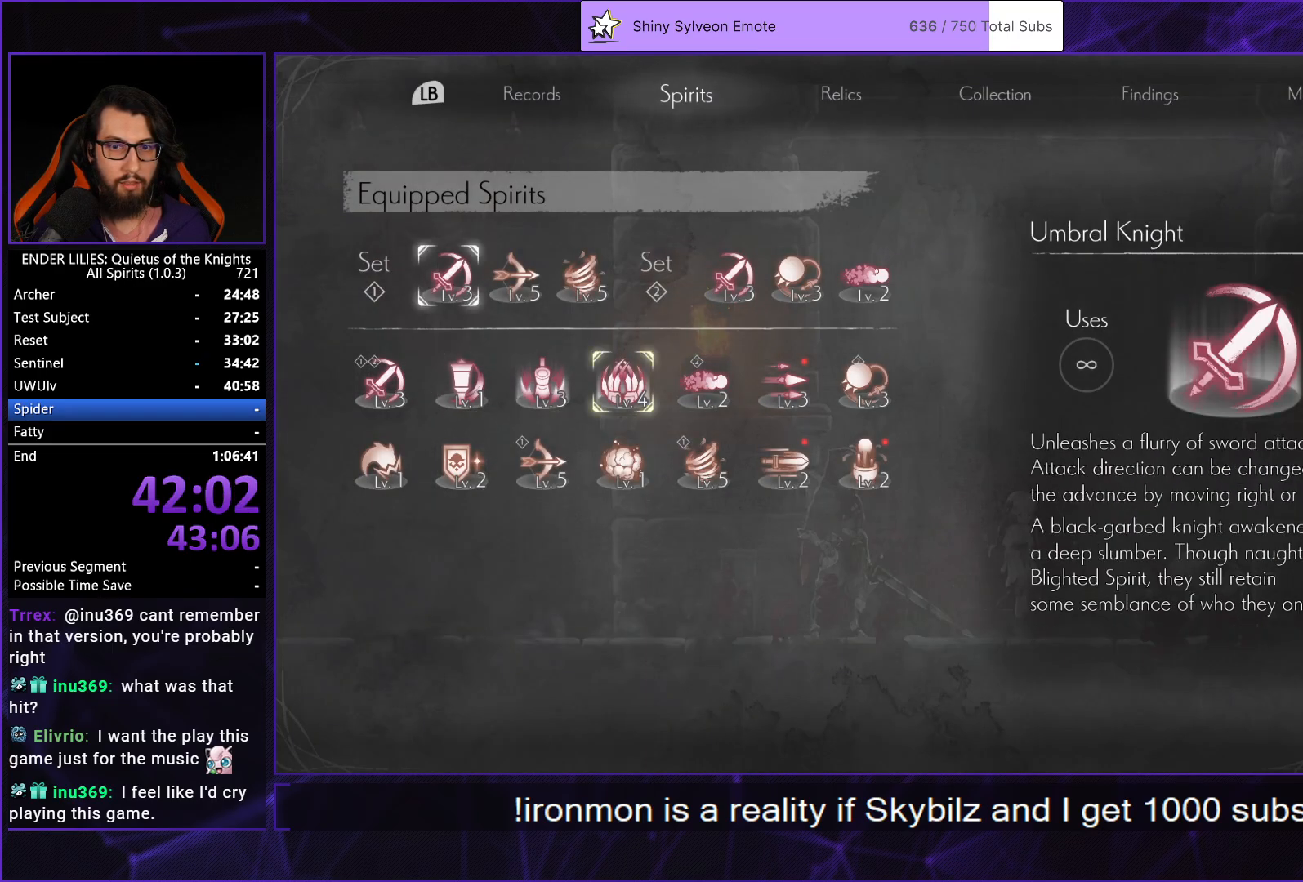
Gameplay with a controller (Xbox layout); each line is a JSON object with the inputs held at the frame after it. "events" lists button and stick changes between this image and that frame as [ms after this image, input, new state], when the widget could be followed in between. Not read: L3 R3 left_stick.
{"buttons": [], "right_stick": "center", "events": [[33, "A", "up"], [117, "DPAD_LEFT", "down"], [200, "DPAD_LEFT", "up"], [267, "DPAD_LEFT", "down"], [350, "A", "down"], [350, "DPAD_LEFT", "up"], [417, "A", "up"]]}
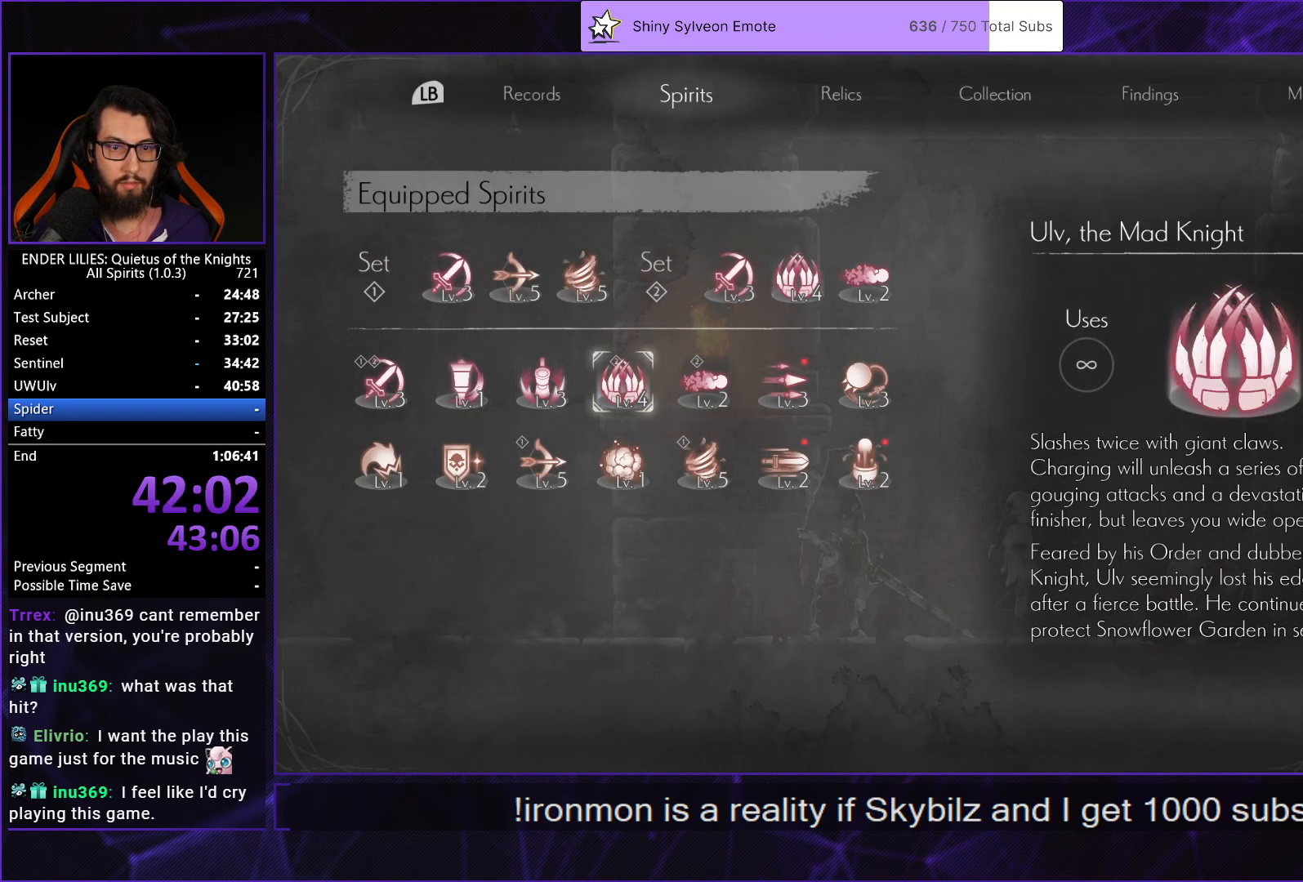
{"buttons": [], "right_stick": "center", "events": [[150, "DPAD_LEFT", "down"], [200, "DPAD_LEFT", "up"], [283, "DPAD_LEFT", "down"], [367, "DPAD_LEFT", "up"]]}
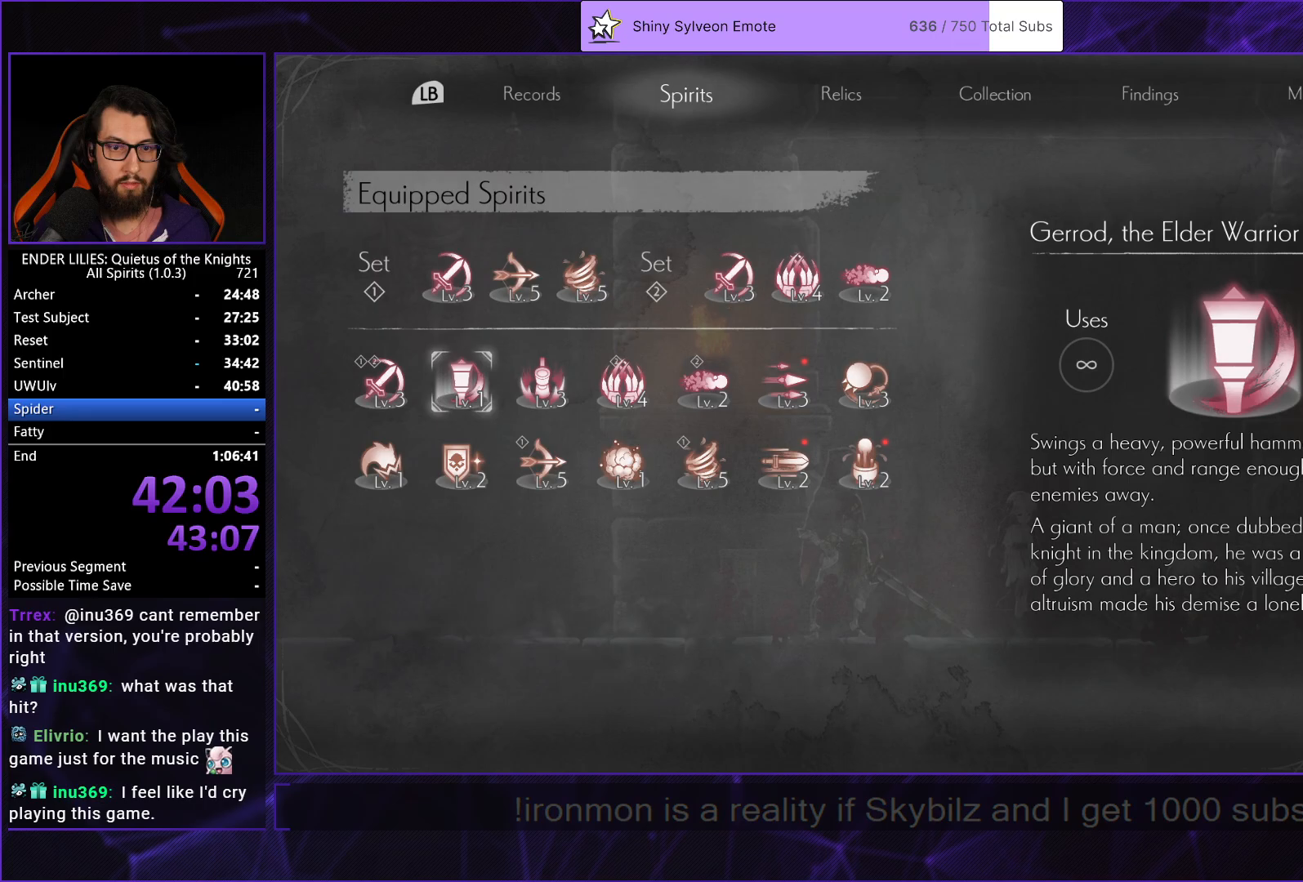
{"buttons": ["DPAD_LEFT"], "right_stick": "center", "events": [[67, "DPAD_RIGHT", "down"], [100, "DPAD_RIGHT", "up"], [200, "A", "down"], [283, "A", "up"], [367, "DPAD_LEFT", "down"], [433, "DPAD_LEFT", "up"], [500, "DPAD_LEFT", "down"]]}
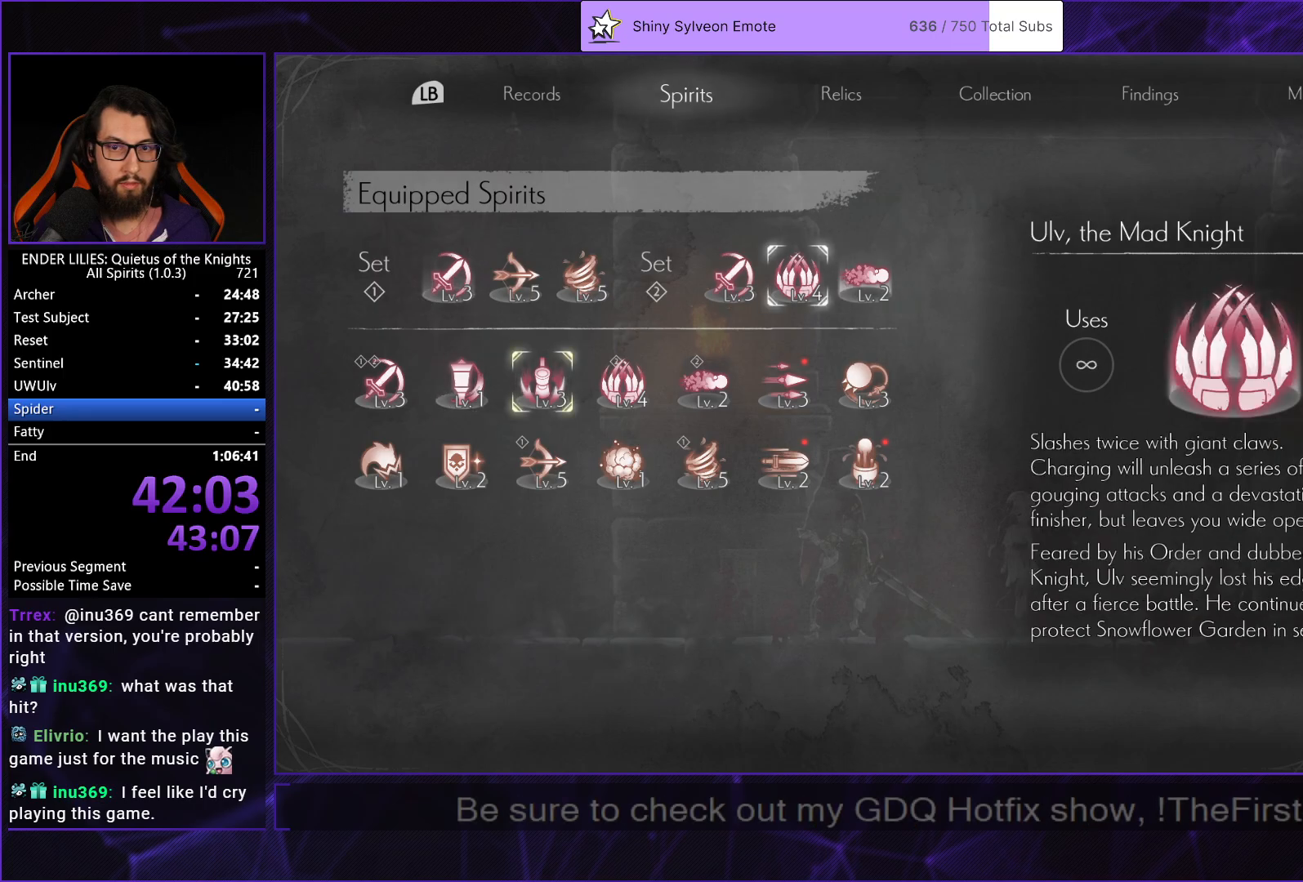
{"buttons": [], "right_stick": "center", "events": [[83, "DPAD_LEFT", "up"], [150, "DPAD_LEFT", "down"], [200, "DPAD_LEFT", "up"], [383, "A", "down"], [467, "A", "up"]]}
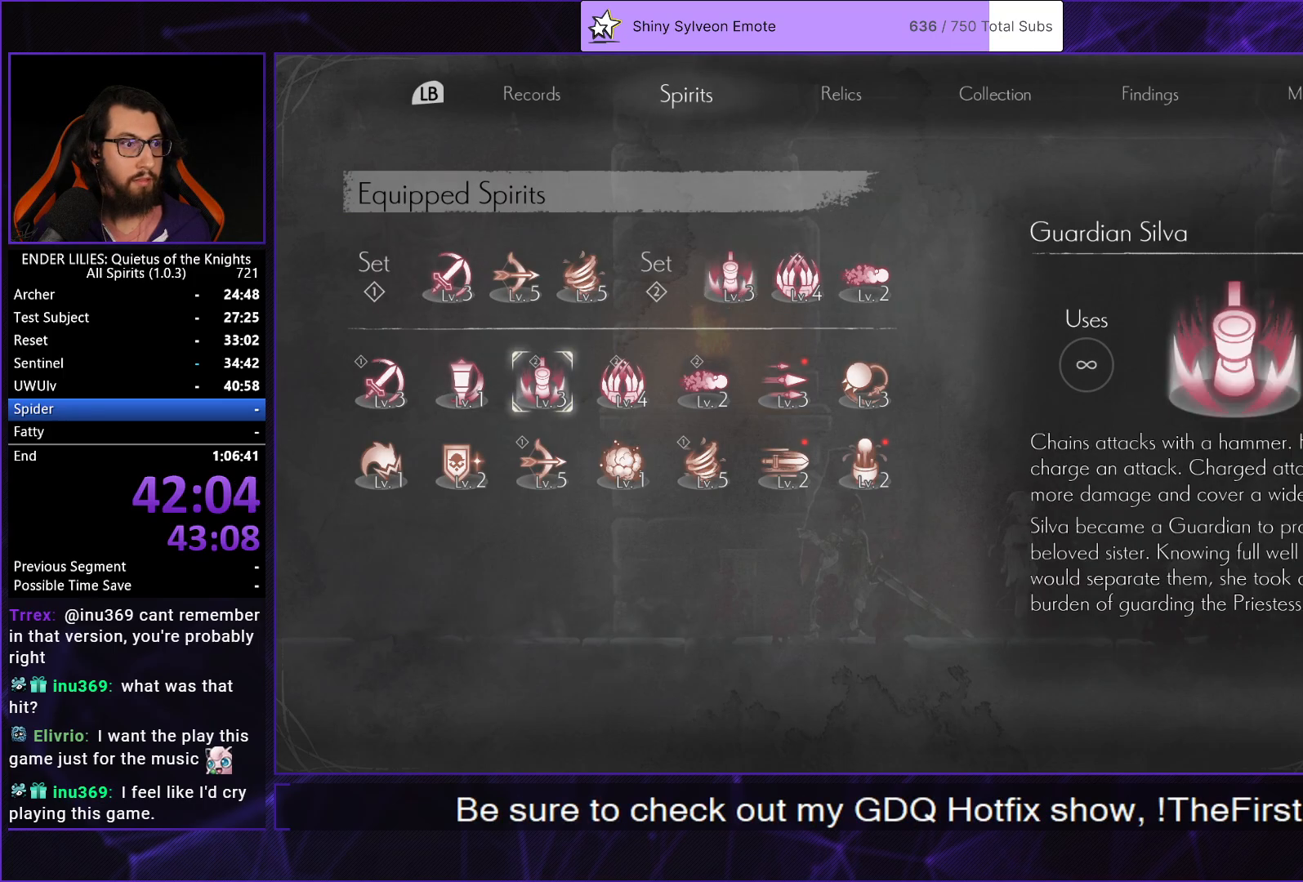
{"buttons": [], "right_stick": "center", "events": [[217, "B", "down"], [317, "B", "up"], [367, "B", "down"], [450, "B", "up"]]}
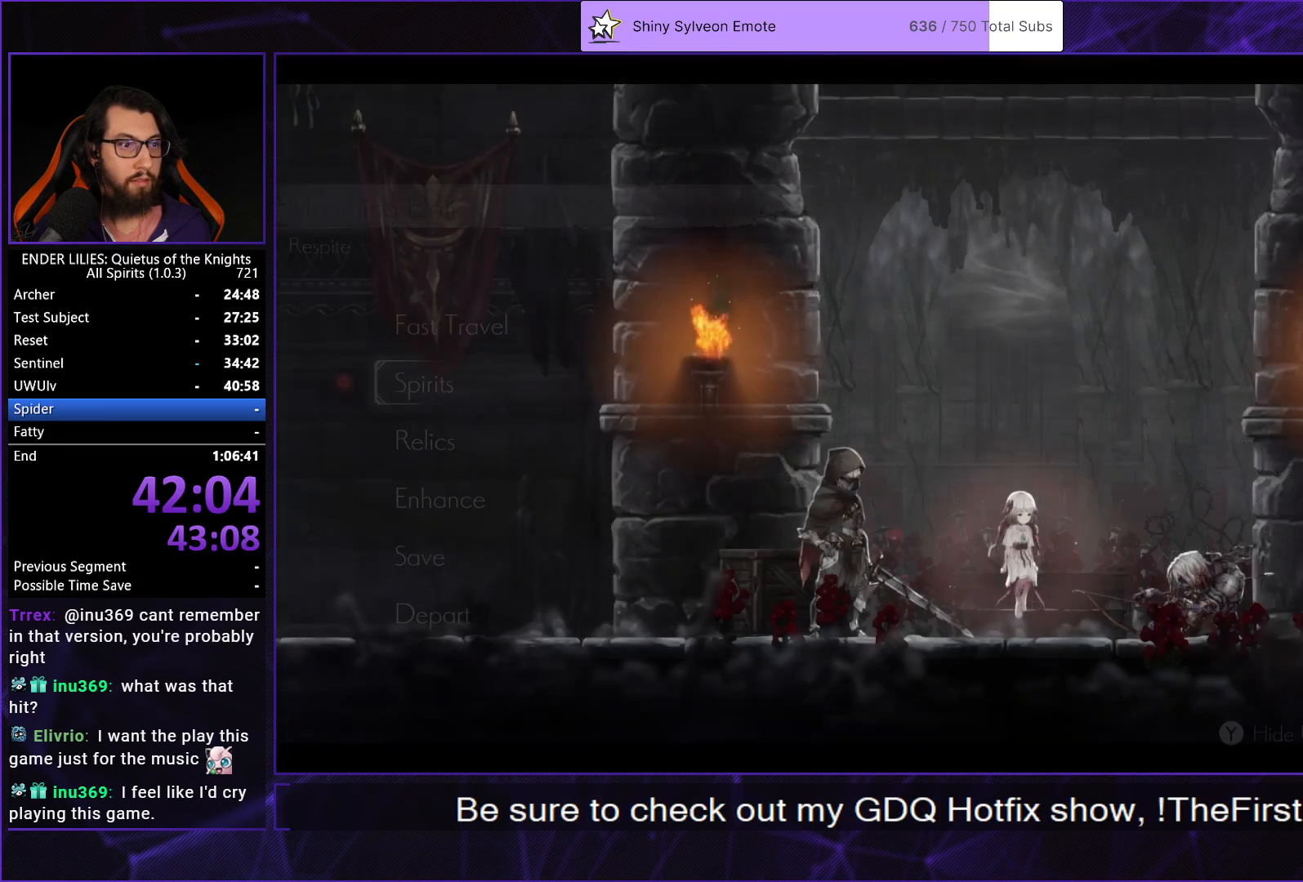
{"buttons": [], "right_stick": "center", "events": [[333, "DPAD_UP", "down"], [400, "A", "down"], [433, "DPAD_UP", "up"], [467, "A", "up"]]}
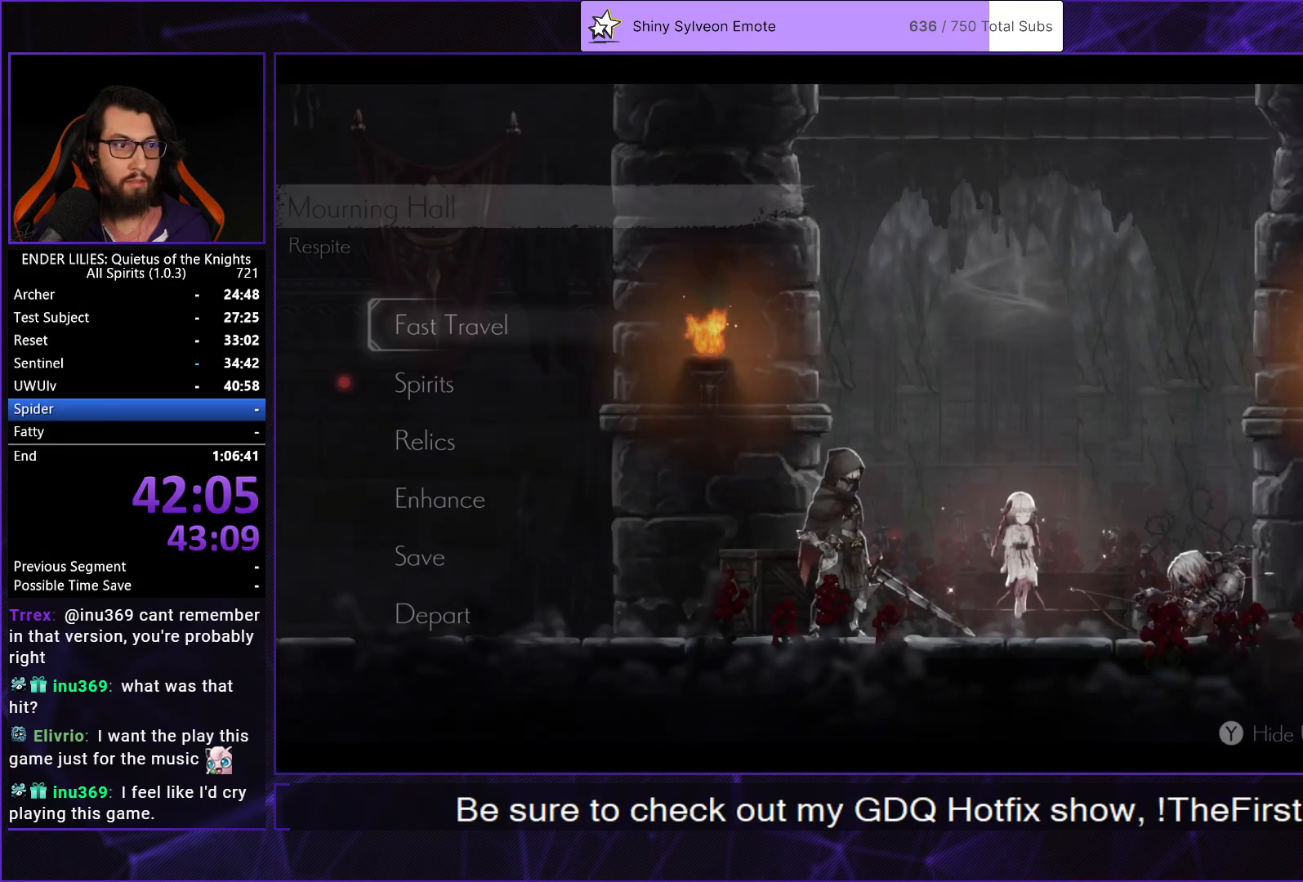
{"buttons": [], "right_stick": "center", "events": []}
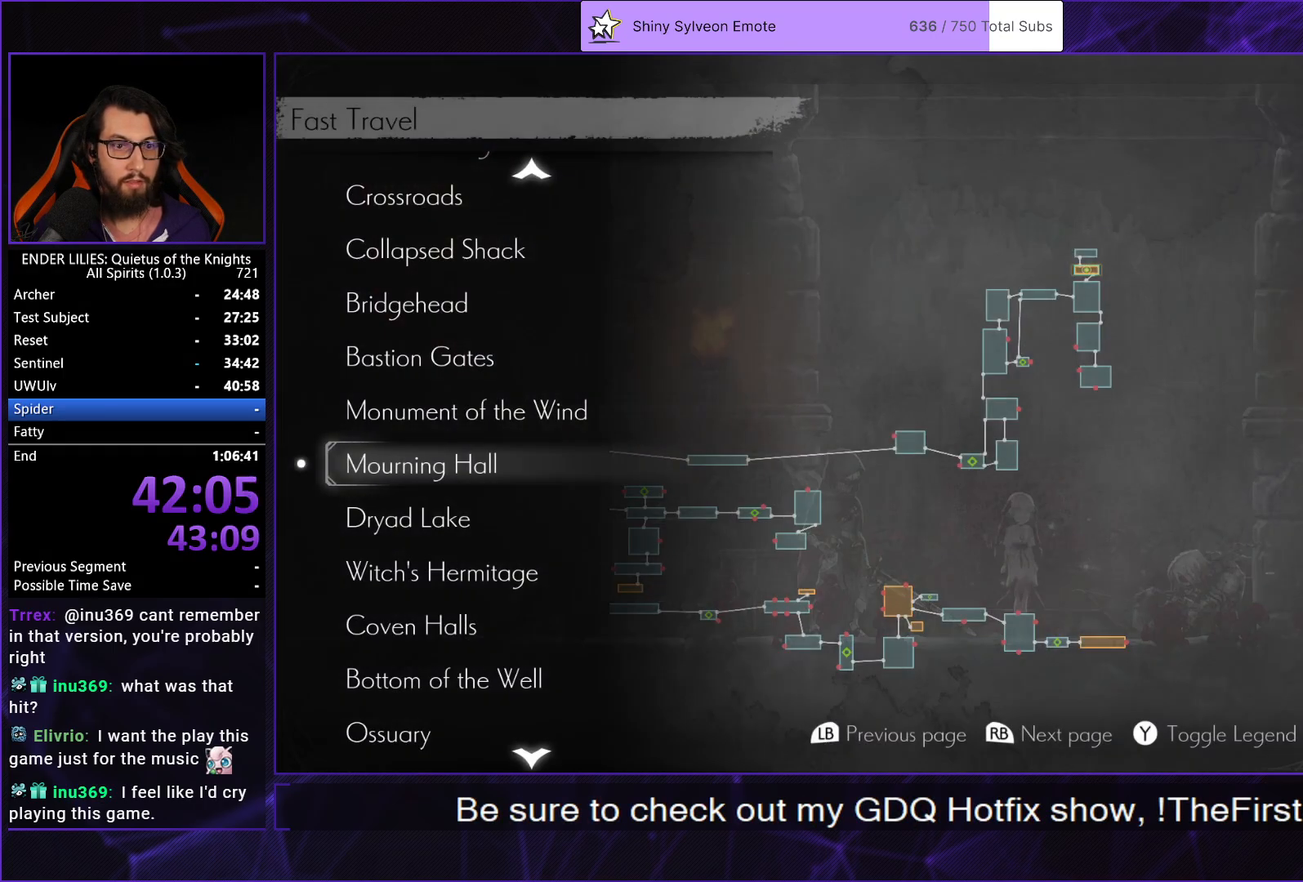
{"buttons": [], "right_stick": "center", "events": [[83, "R1", "down"], [200, "R1", "up"], [250, "DPAD_UP", "down"], [350, "DPAD_UP", "up"], [367, "A", "down"], [417, "A", "up"]]}
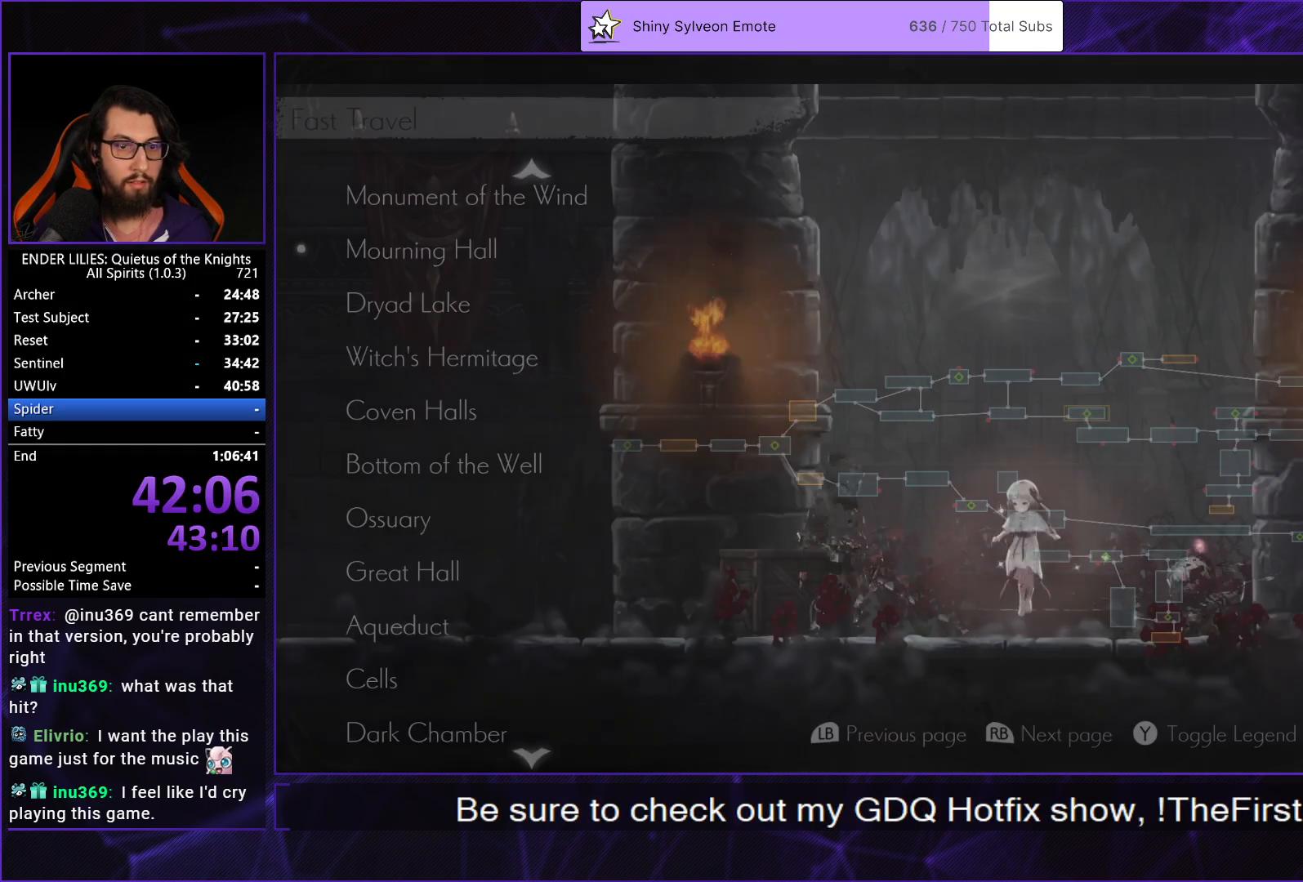
{"buttons": [], "right_stick": "center", "events": []}
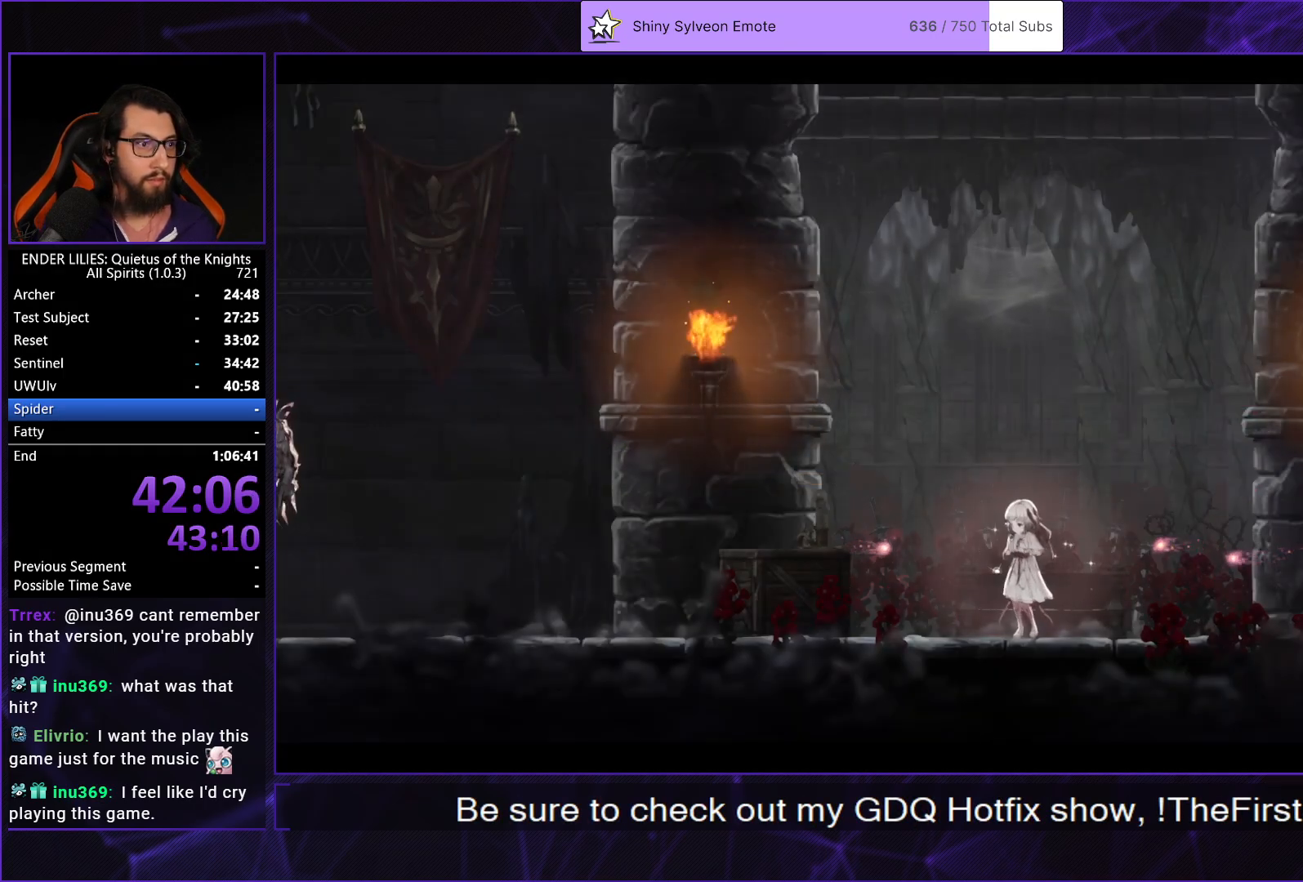
{"buttons": [], "right_stick": "center", "events": []}
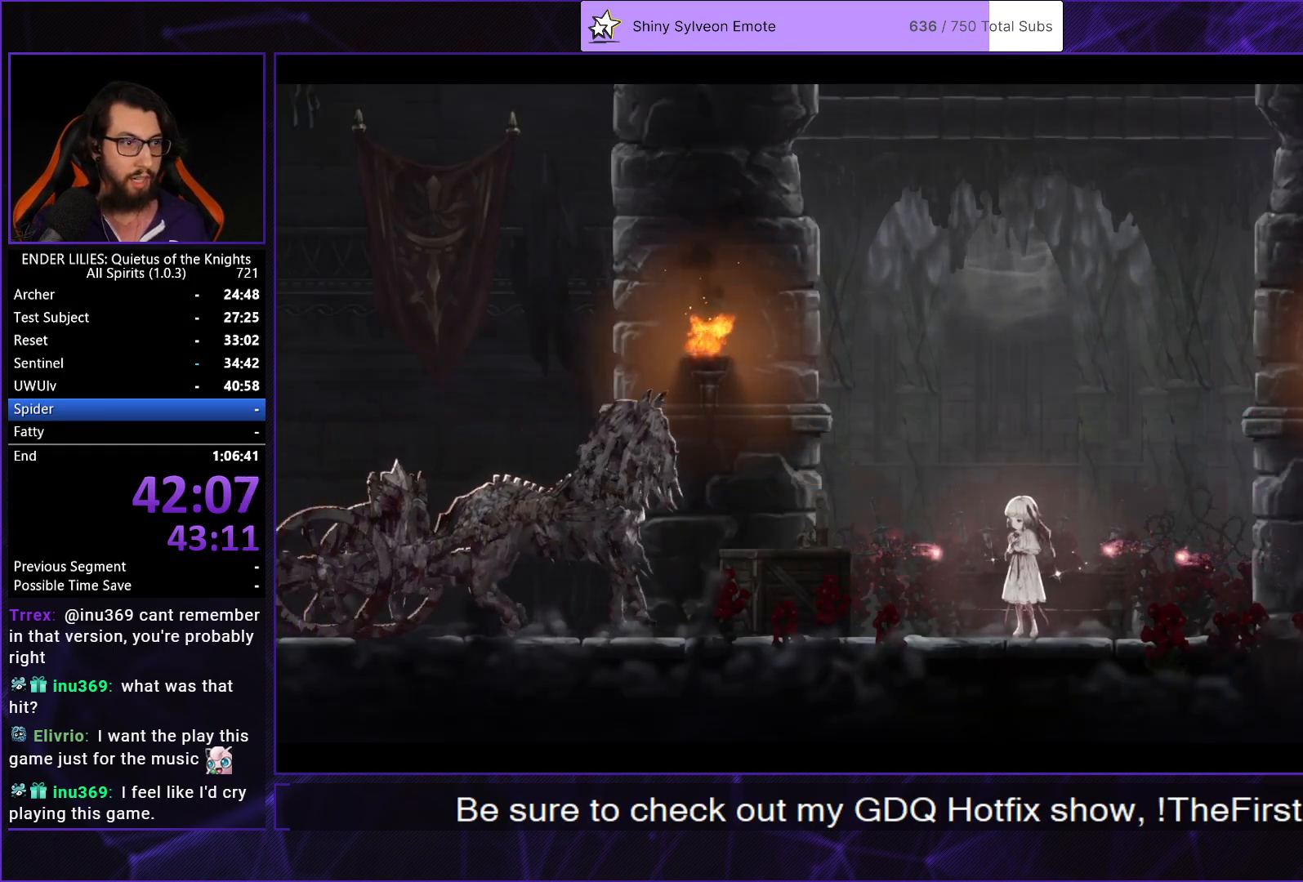
{"buttons": [], "right_stick": "center", "events": []}
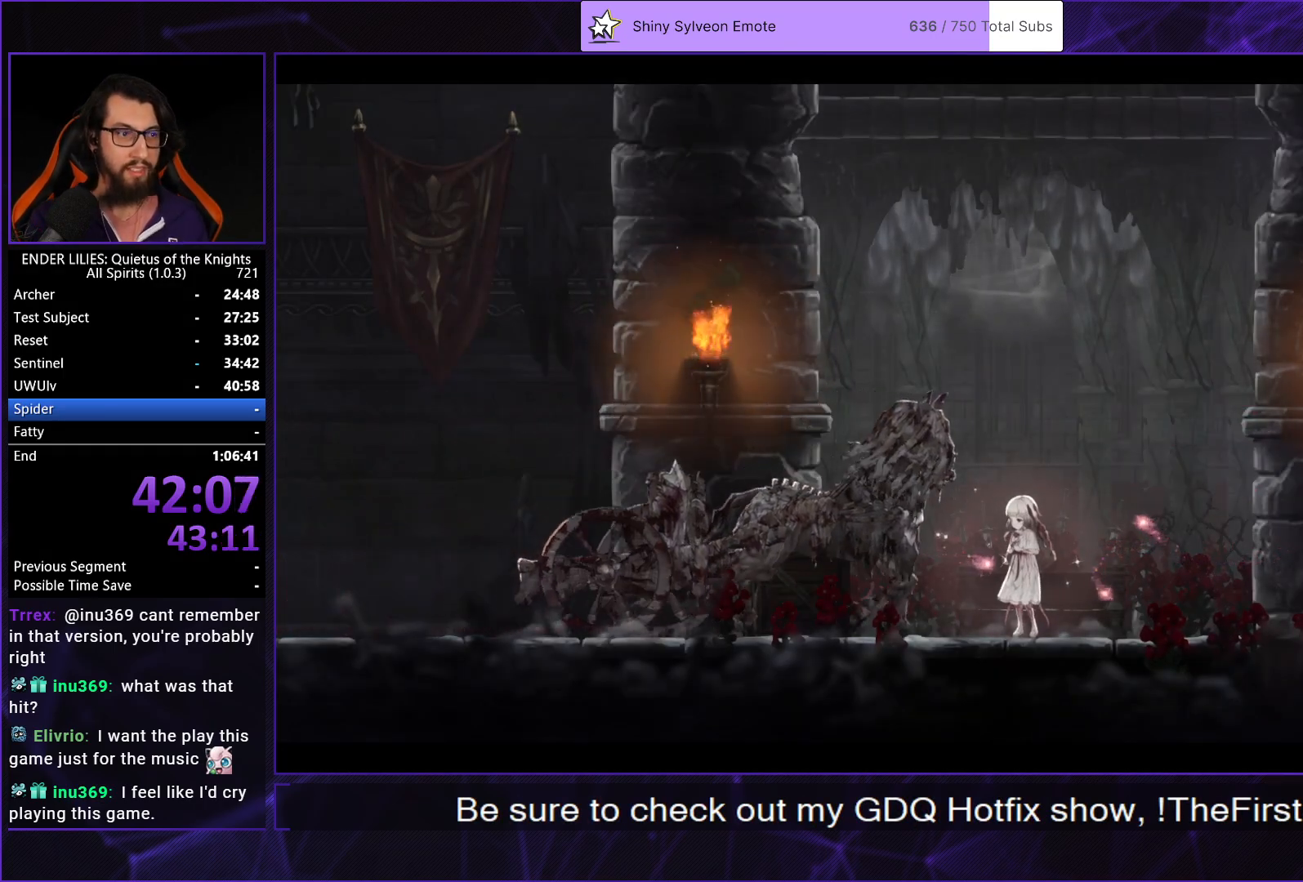
{"buttons": [], "right_stick": "center", "events": []}
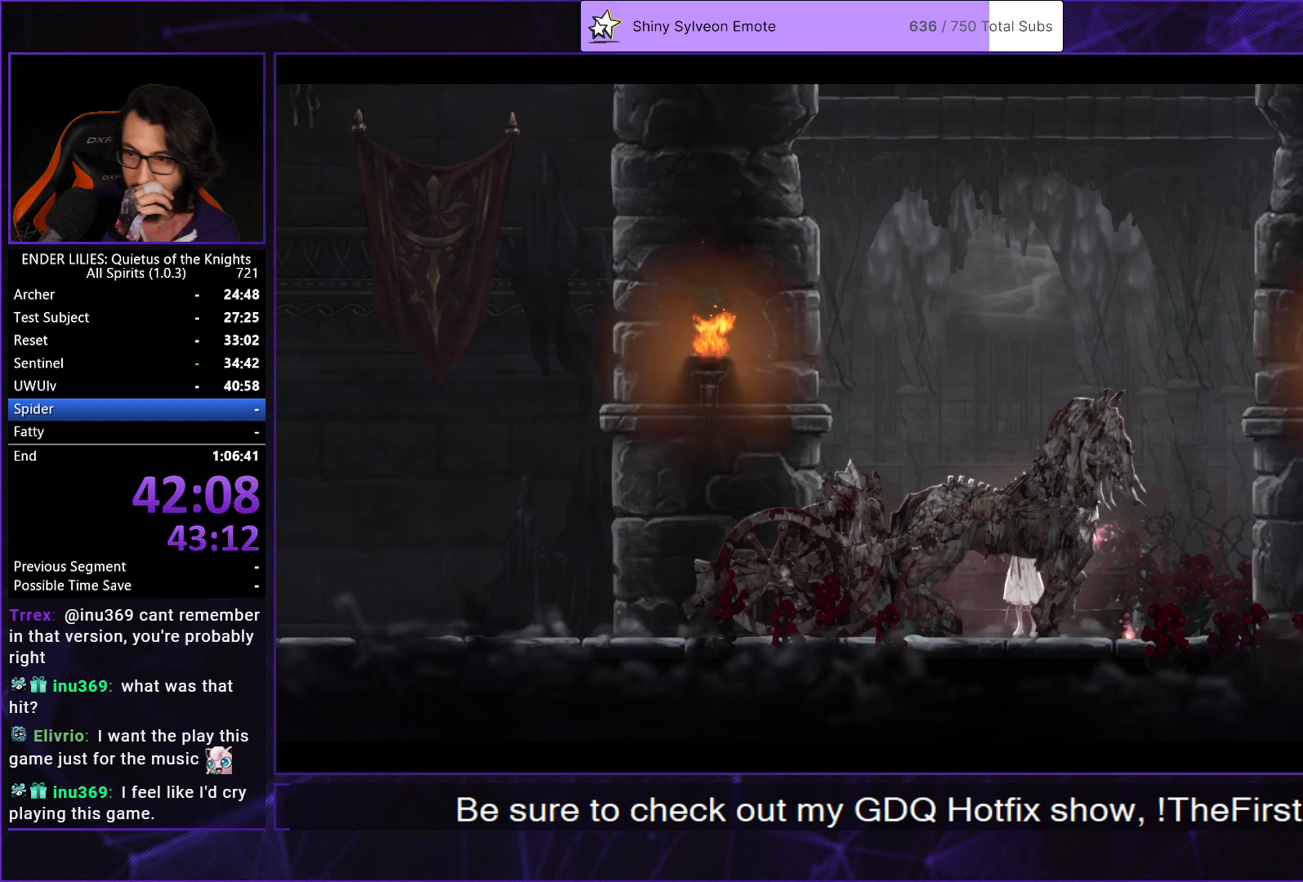
{"buttons": [], "right_stick": "center", "events": []}
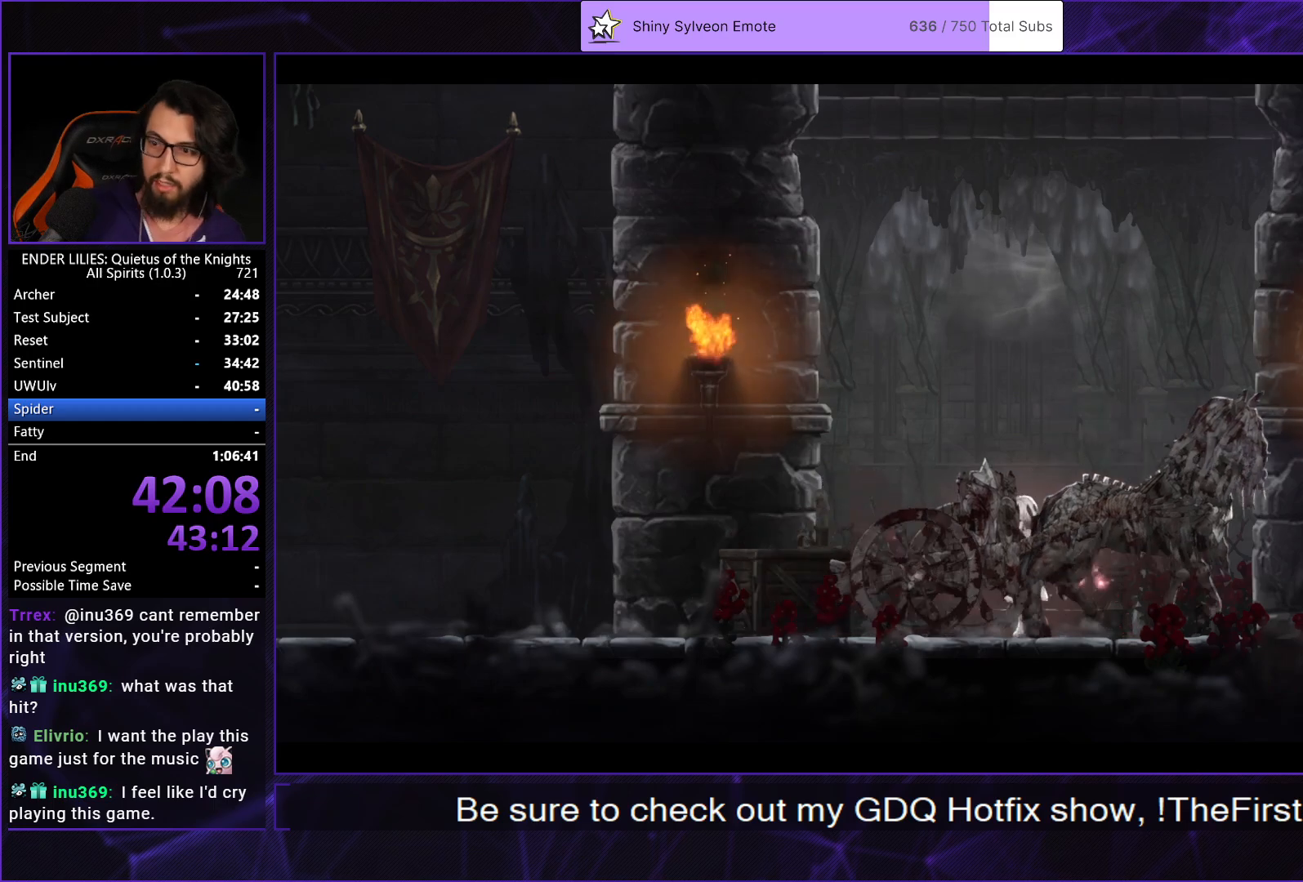
{"buttons": [], "right_stick": "center", "events": []}
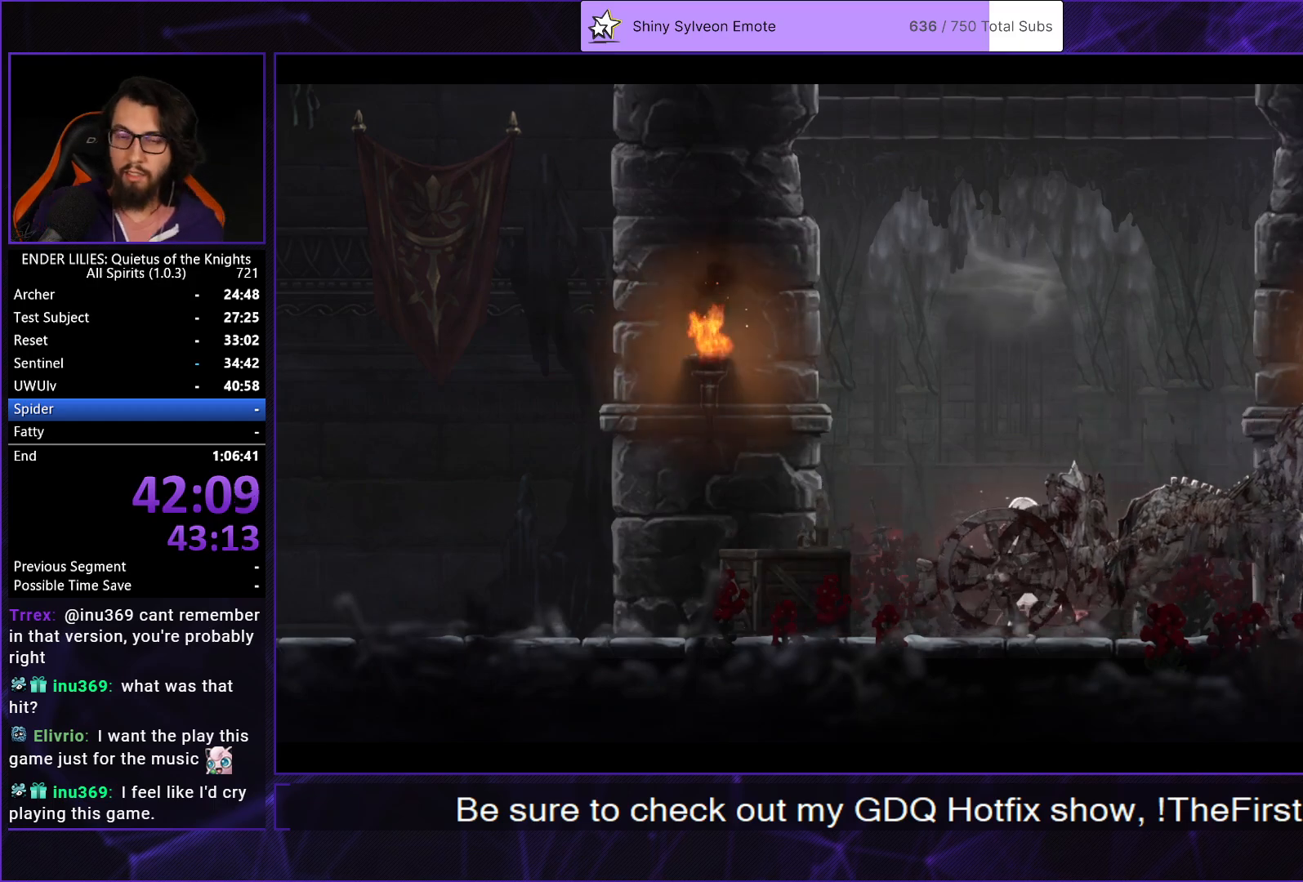
{"buttons": ["DPAD_RIGHT"], "right_stick": "center", "events": [[317, "DPAD_RIGHT", "down"]]}
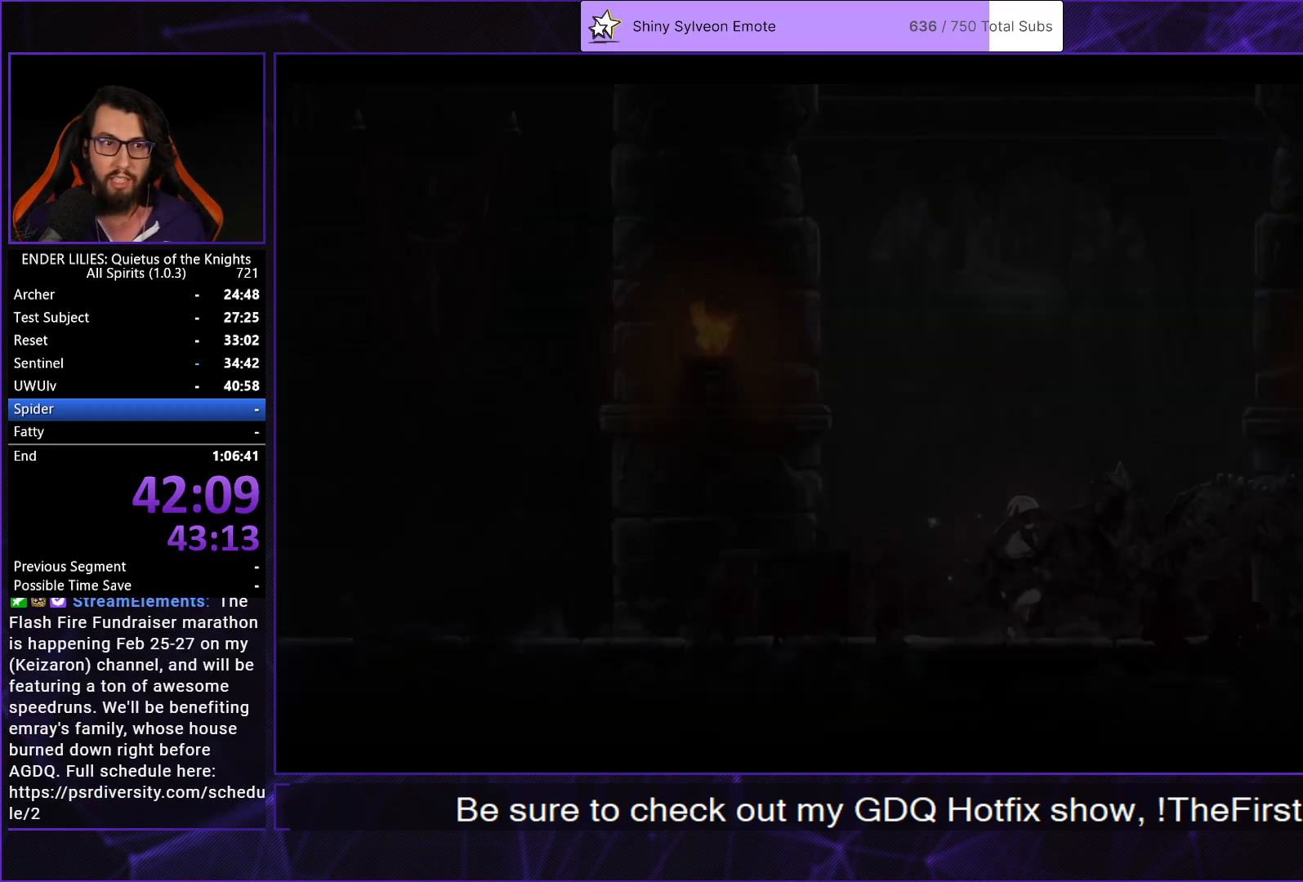
{"buttons": ["DPAD_RIGHT"], "right_stick": "center", "events": []}
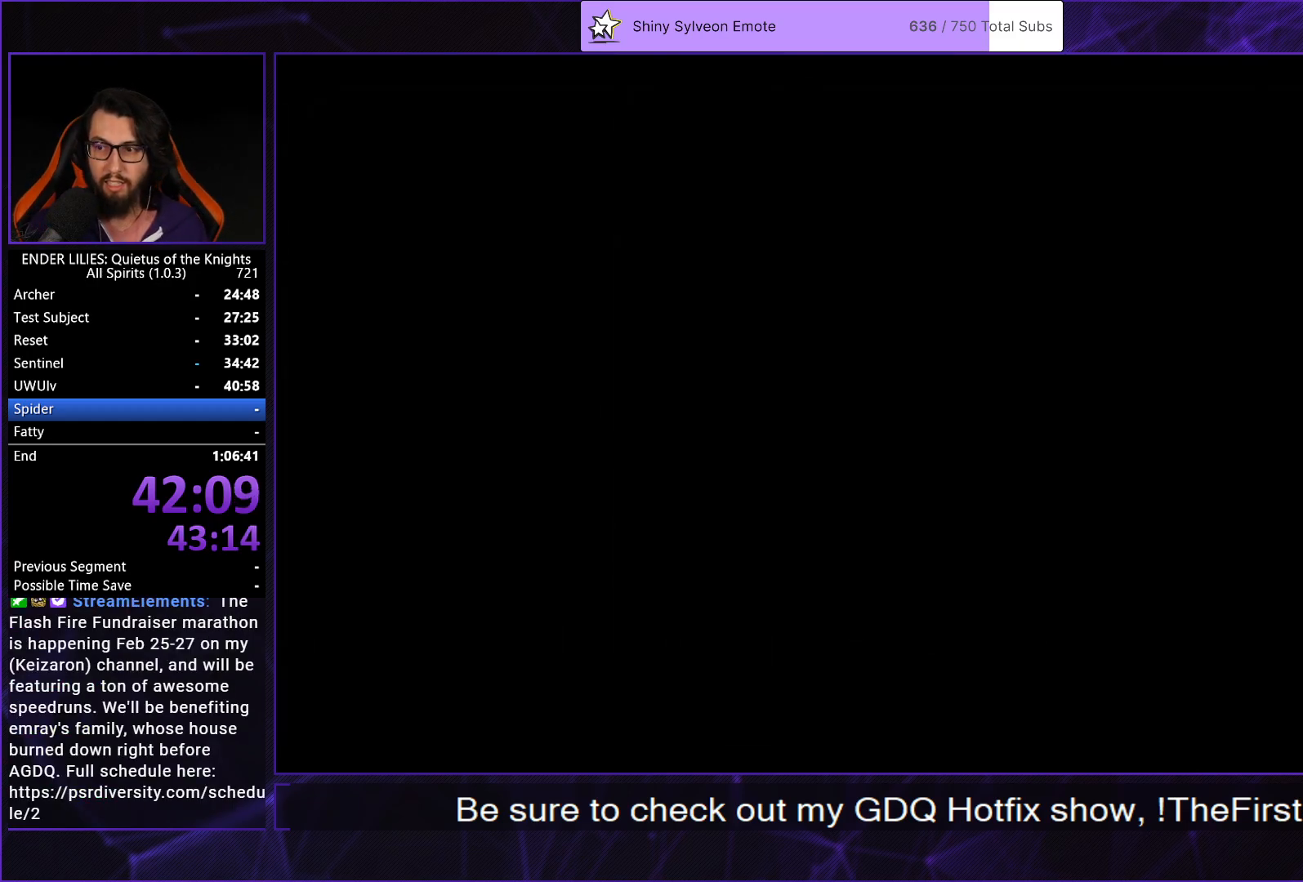
{"buttons": ["DPAD_RIGHT"], "right_stick": "center", "events": []}
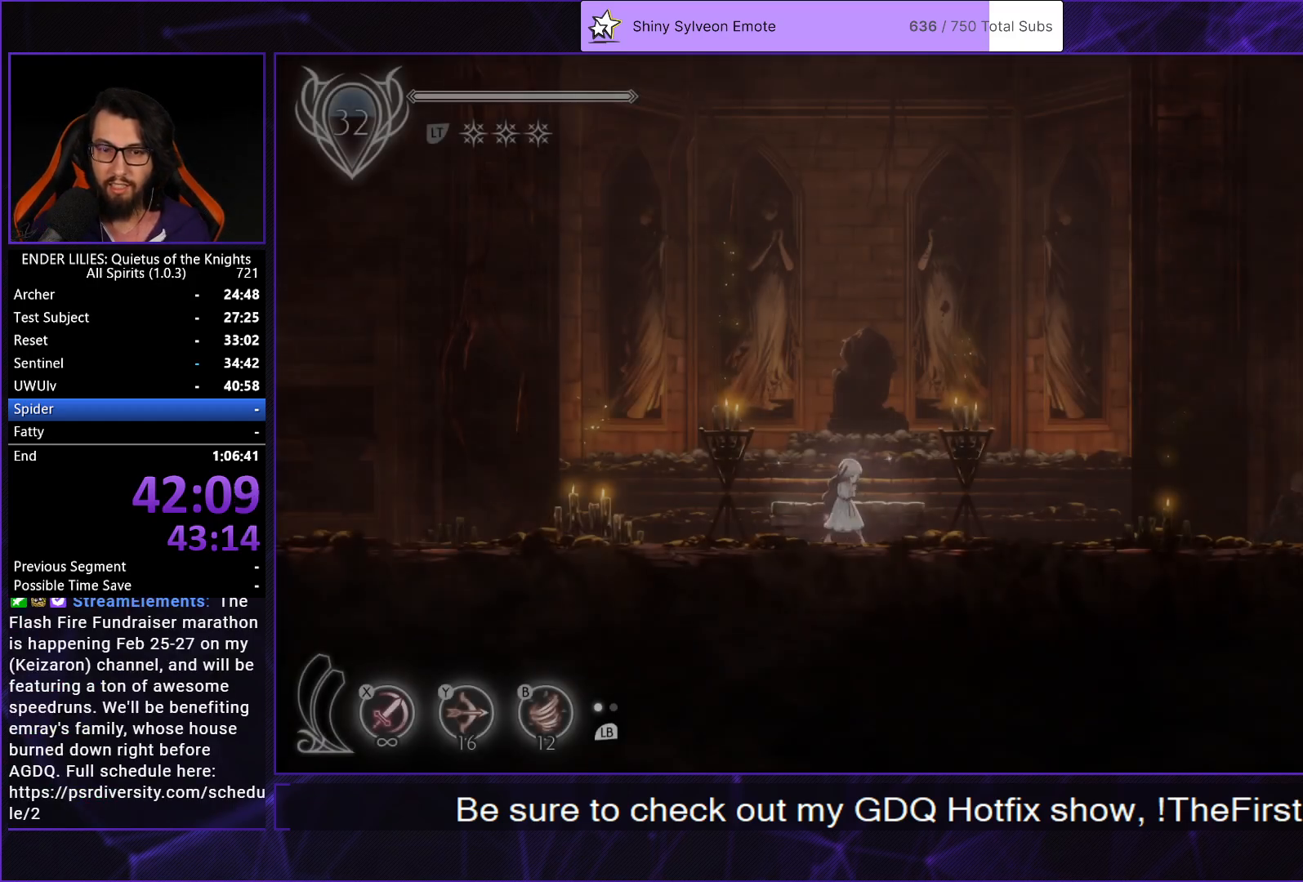
{"buttons": ["R1", "DPAD_RIGHT"], "right_stick": "center", "events": [[67, "R1", "down"], [283, "R1", "up"], [317, "L1", "down"], [433, "L1", "up"], [433, "R1", "down"]]}
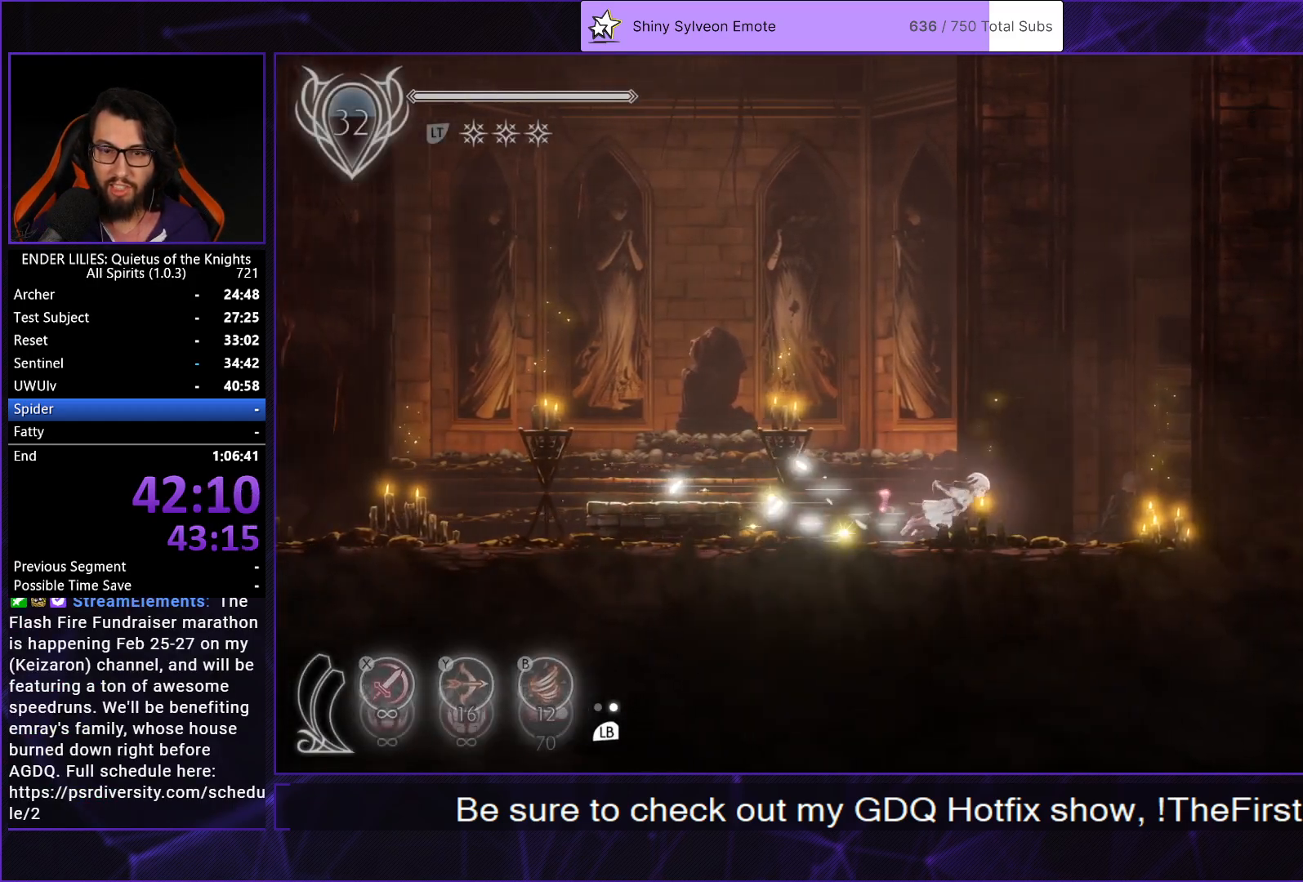
{"buttons": ["R1", "DPAD_RIGHT"], "right_stick": "center", "events": [[150, "R1", "up"], [183, "L1", "down"], [300, "L1", "up"], [300, "R1", "down"]]}
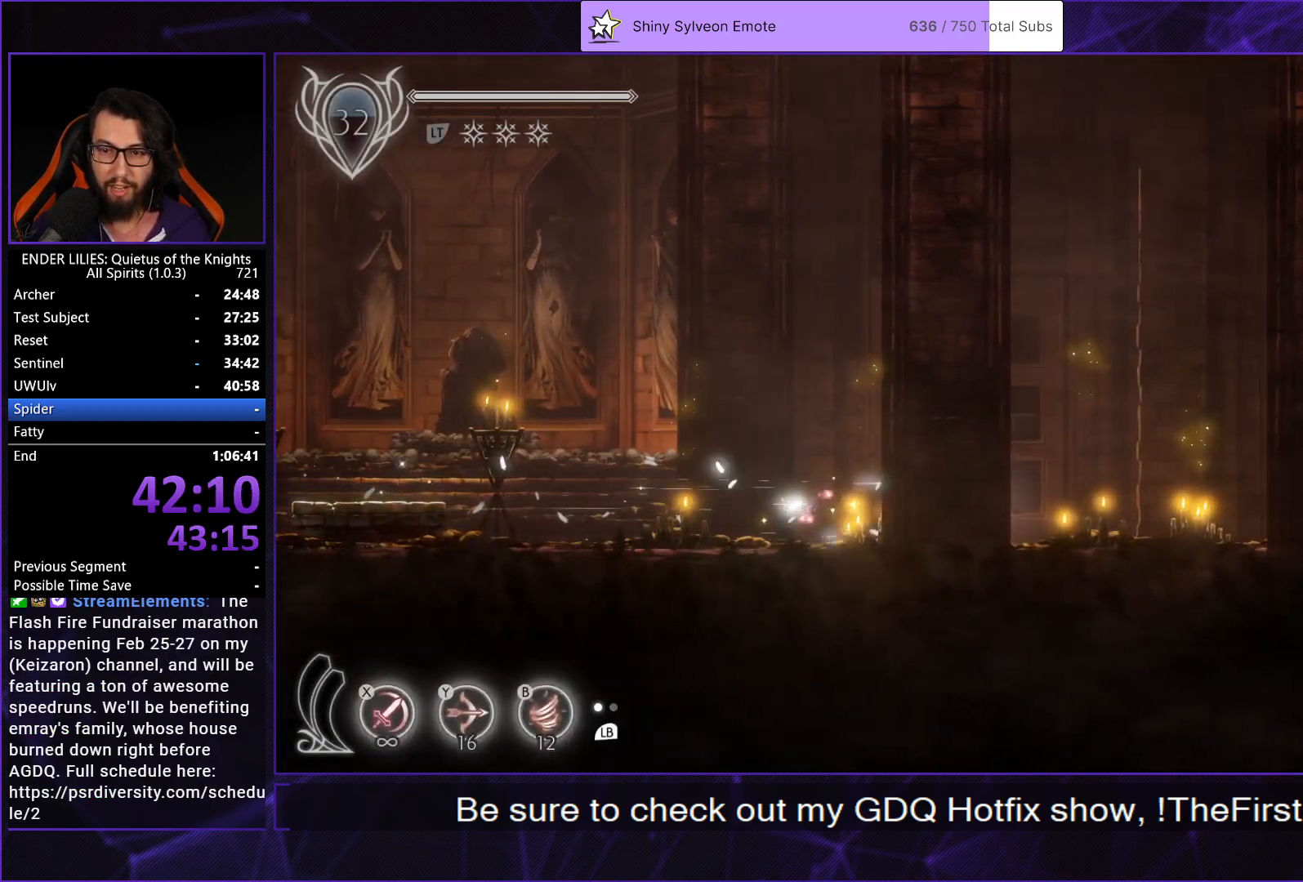
{"buttons": ["L1", "DPAD_RIGHT"], "right_stick": "center", "events": [[17, "R1", "up"], [67, "L1", "down"], [167, "R1", "down"], [183, "L1", "up"], [383, "R1", "up"], [433, "L1", "down"]]}
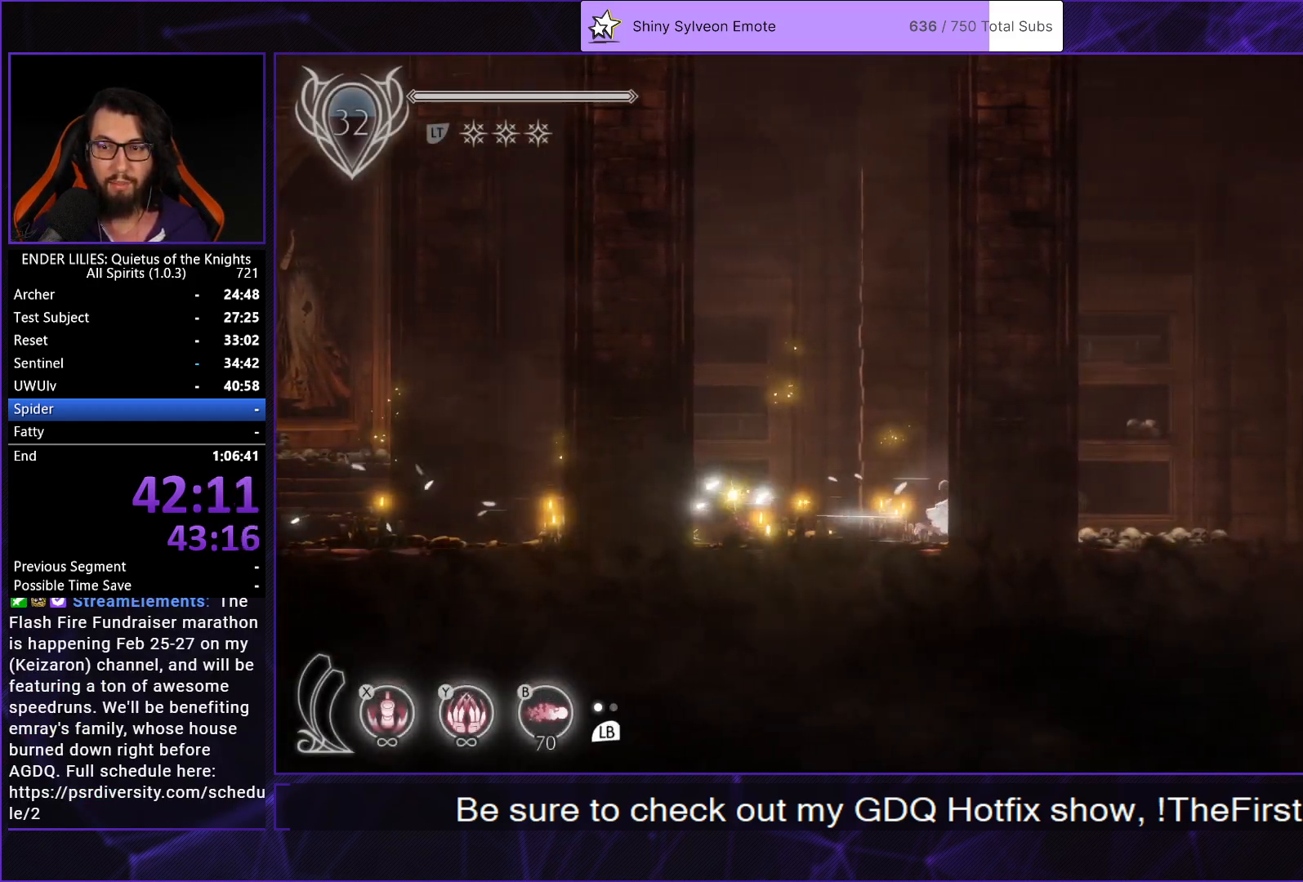
{"buttons": ["R1", "DPAD_RIGHT"], "right_stick": "center", "events": [[50, "R1", "down"], [67, "L1", "up"], [267, "R1", "up"], [333, "L1", "down"], [433, "R1", "down"], [450, "L1", "up"]]}
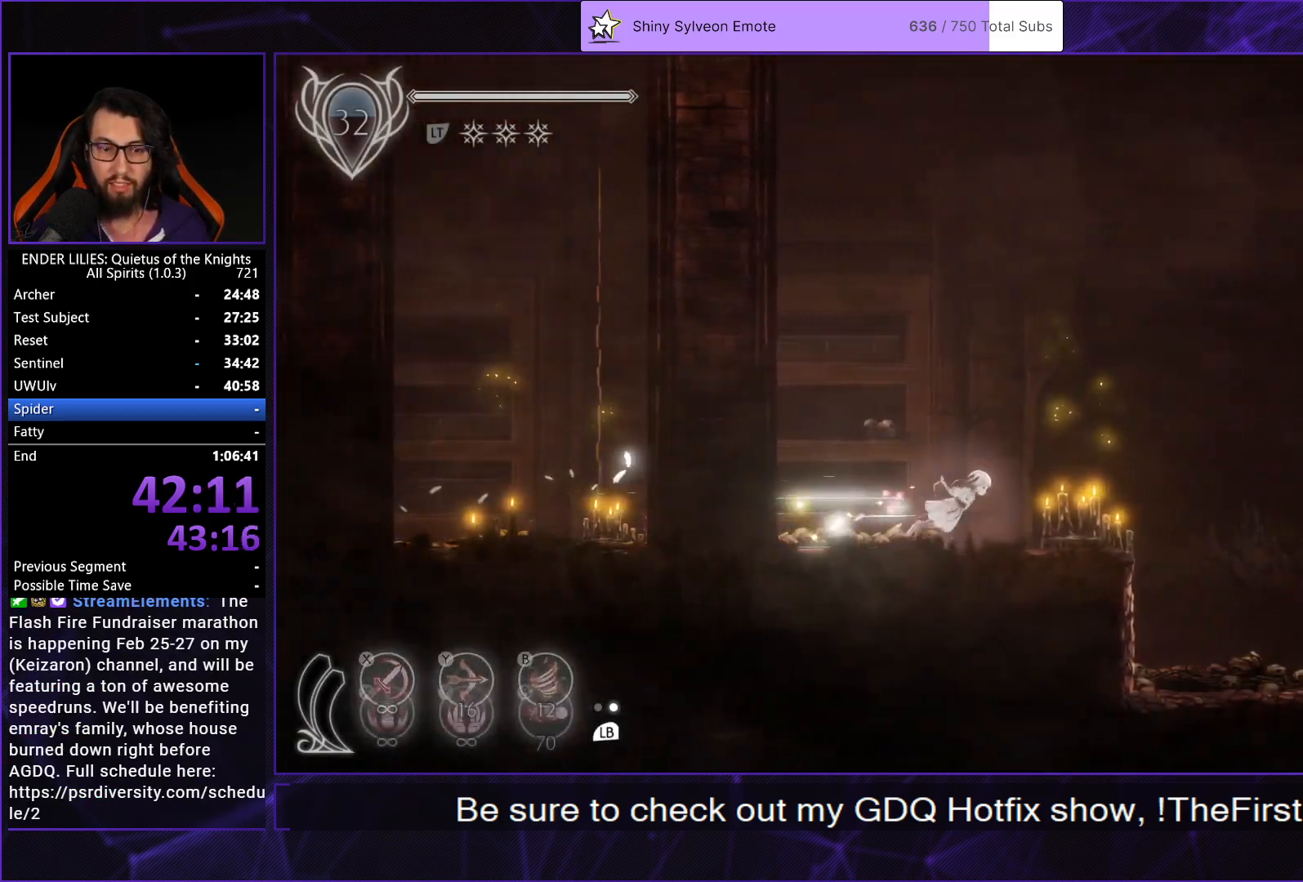
{"buttons": ["R1", "DPAD_RIGHT"], "right_stick": "center", "events": [[150, "R1", "up"], [183, "L1", "down"], [317, "L1", "up"], [317, "R1", "down"]]}
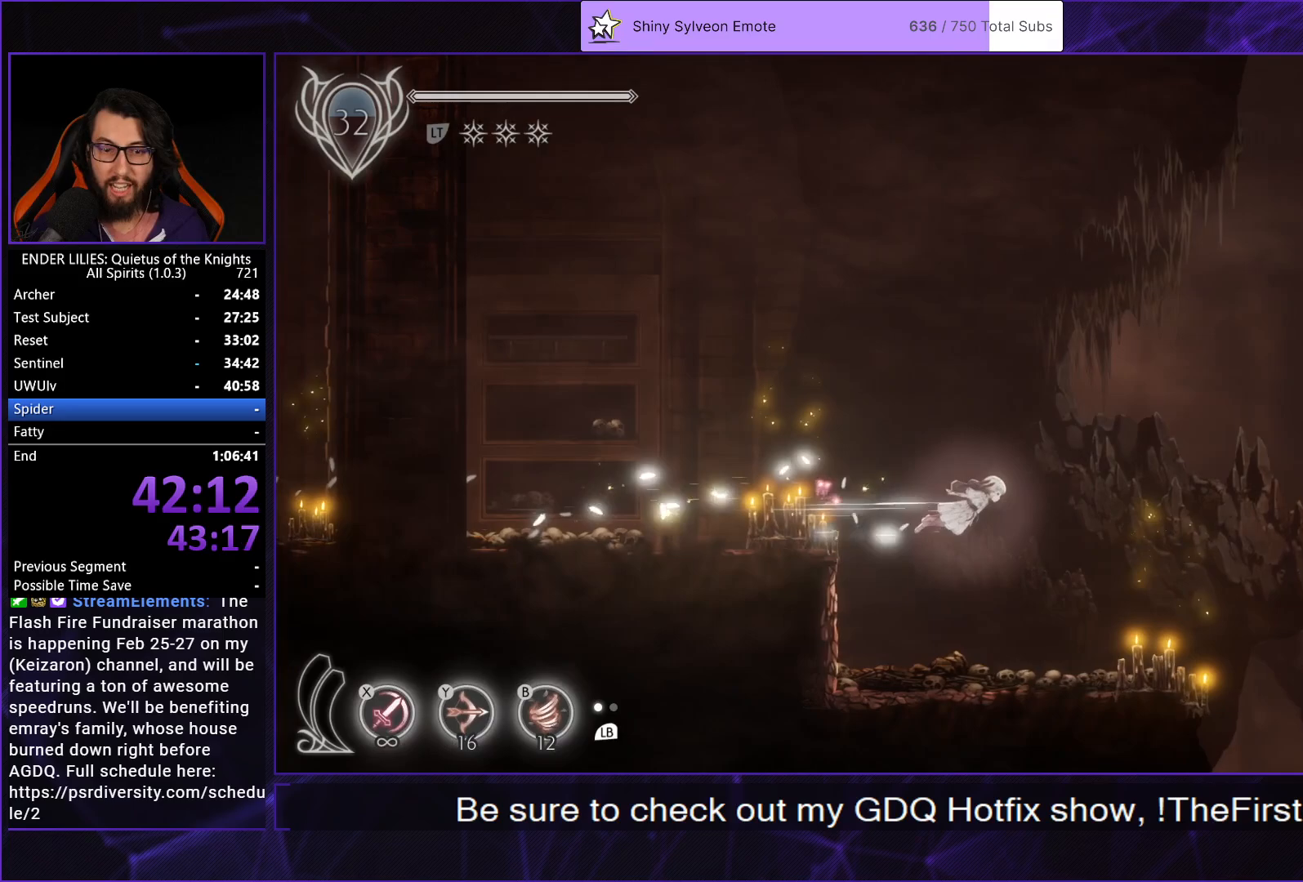
{"buttons": ["DPAD_RIGHT"], "right_stick": "down", "events": [[17, "L1", "down"], [50, "R1", "up"], [167, "L1", "up"], [283, "right_stick", "down"]]}
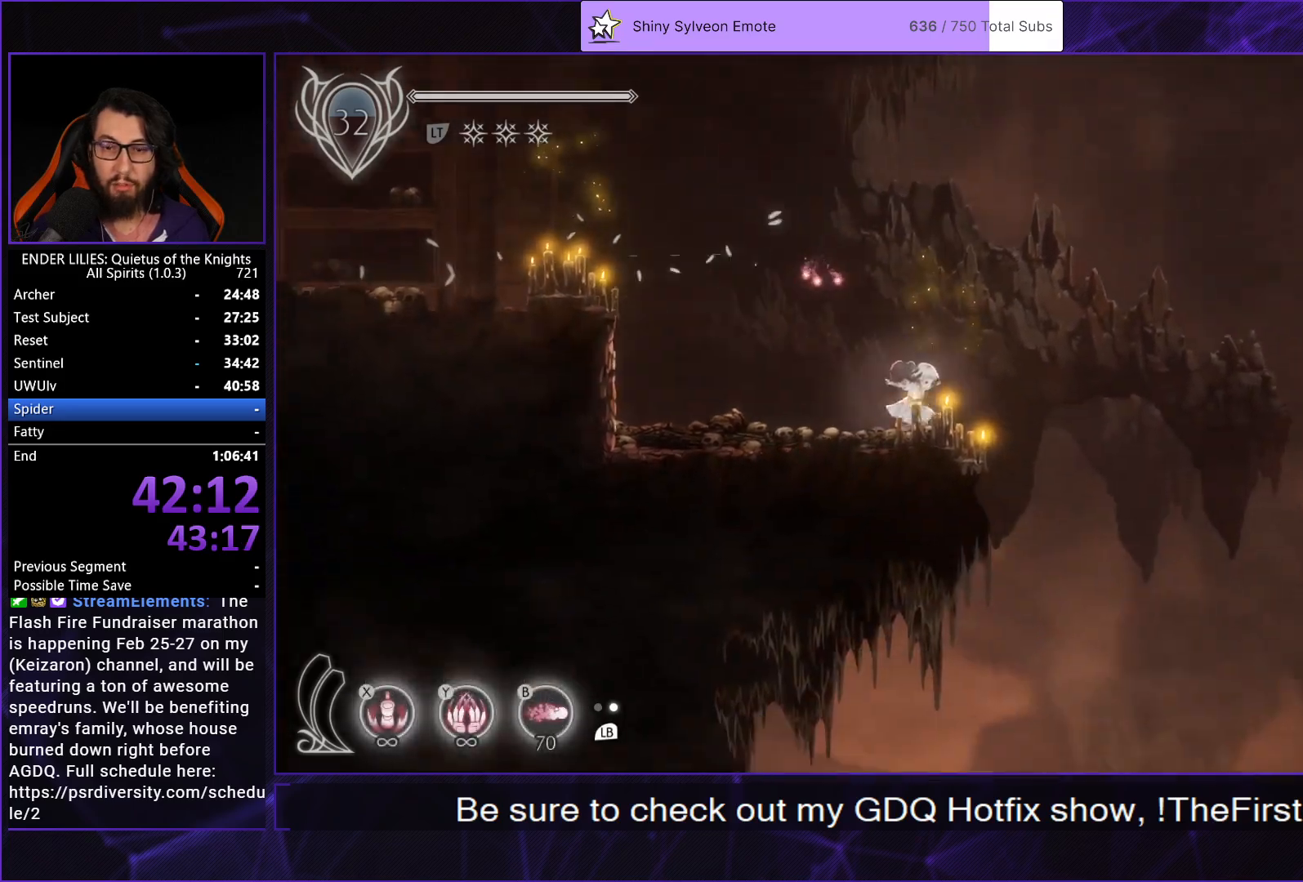
{"buttons": [], "right_stick": "center", "events": [[233, "right_stick", "center"], [367, "DPAD_RIGHT", "up"]]}
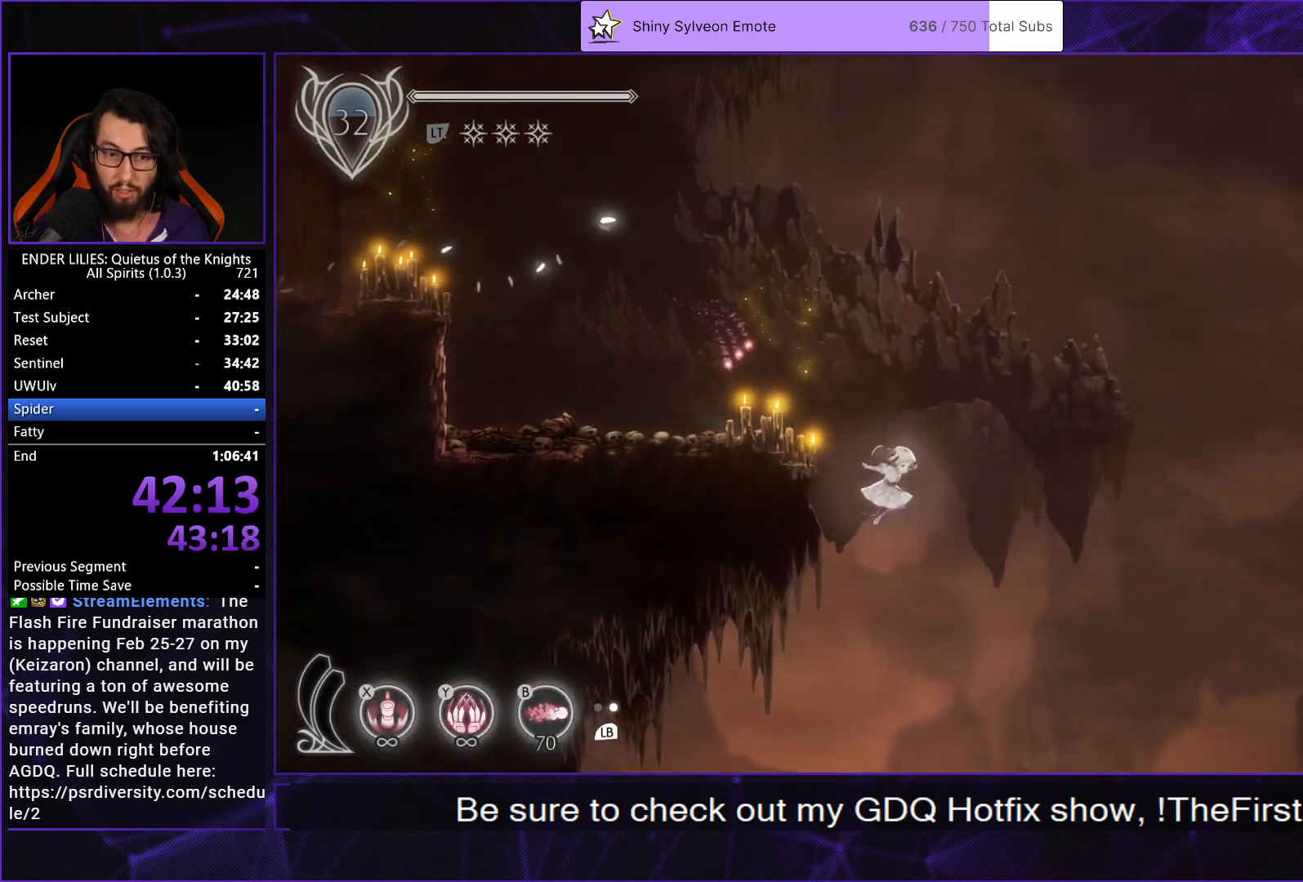
{"buttons": ["DPAD_LEFT"], "right_stick": "center", "events": [[33, "DPAD_LEFT", "down"]]}
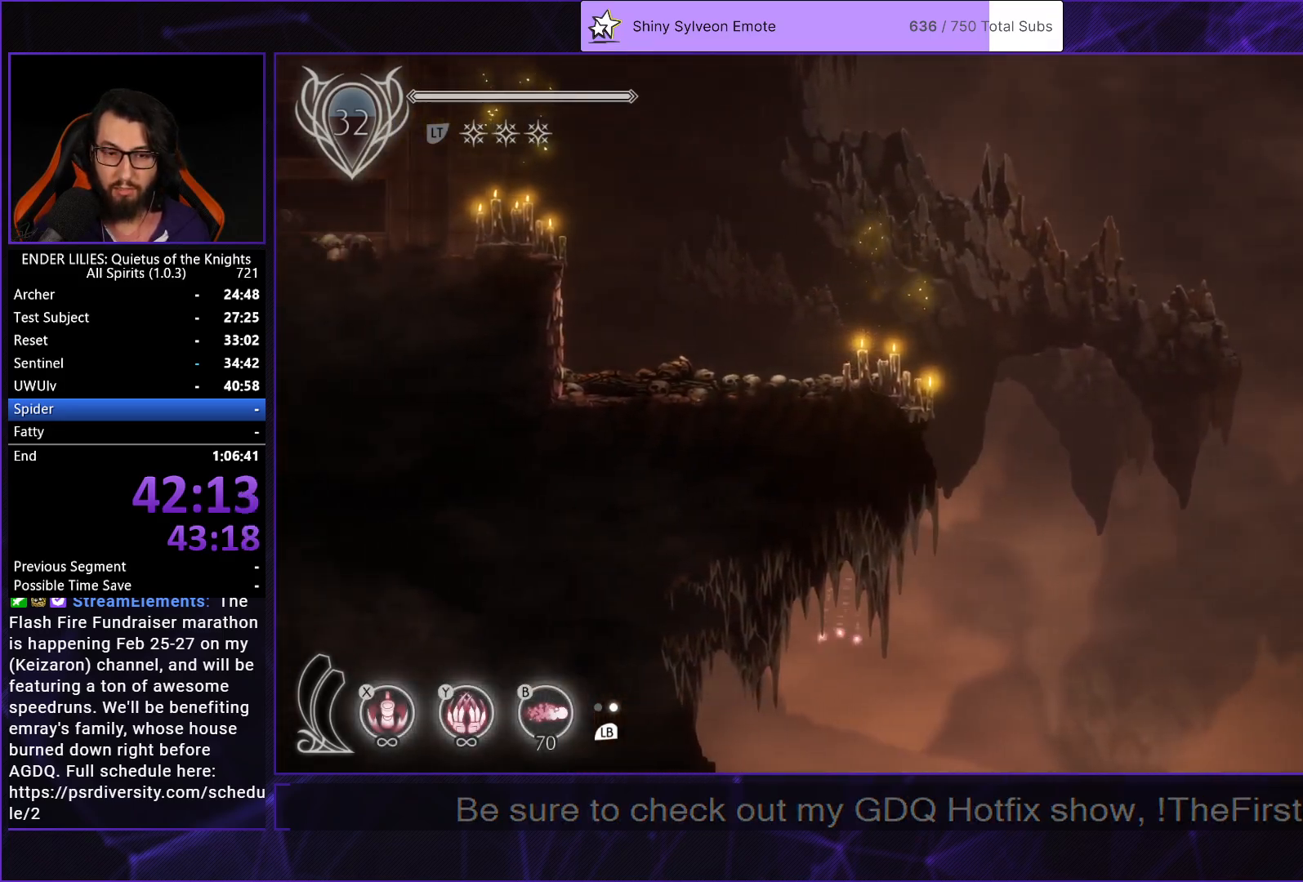
{"buttons": ["DPAD_LEFT"], "right_stick": "center", "events": []}
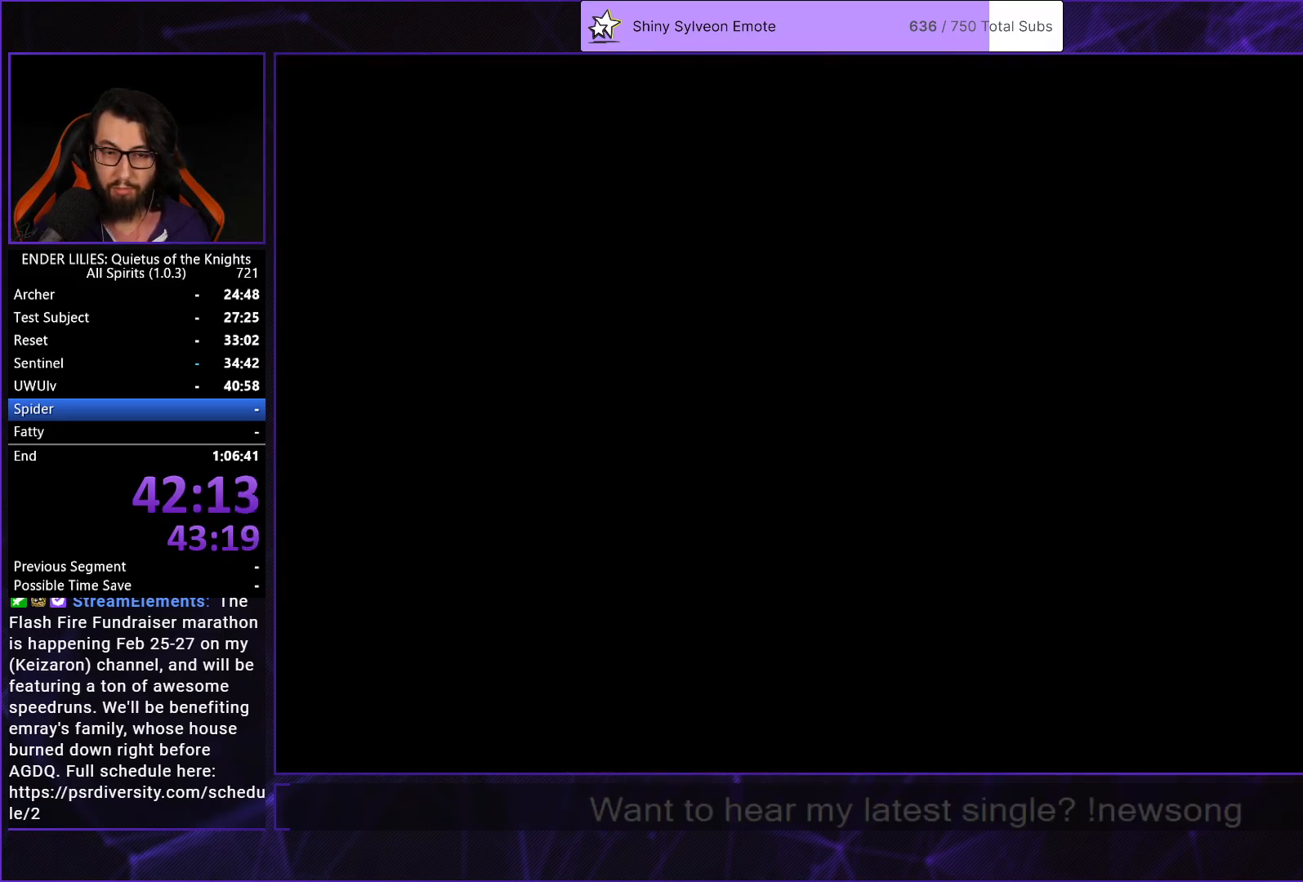
{"buttons": ["R1", "DPAD_LEFT"], "right_stick": "center", "events": [[417, "R1", "down"]]}
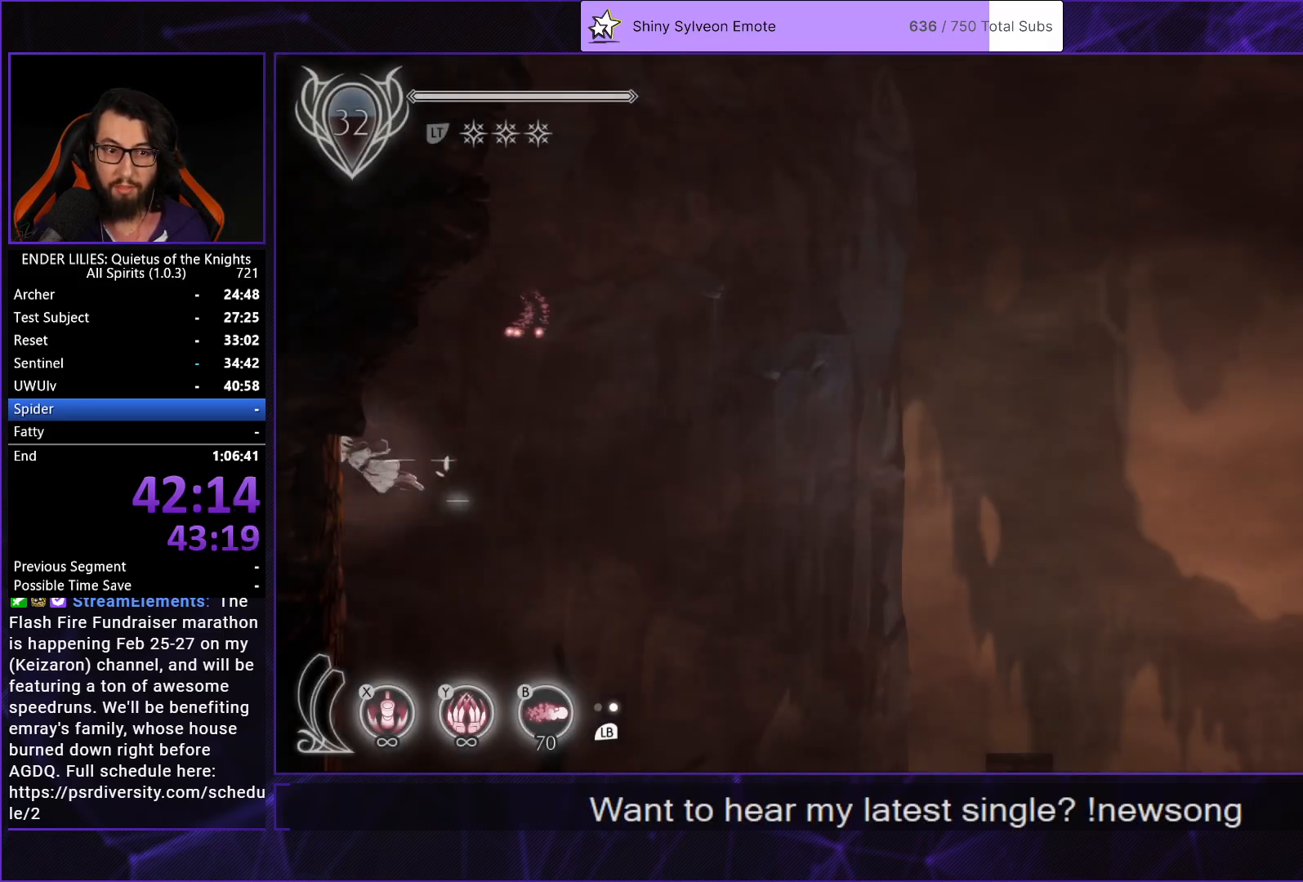
{"buttons": ["DPAD_LEFT"], "right_stick": "center", "events": [[50, "R1", "up"], [133, "A", "down"], [317, "A", "up"]]}
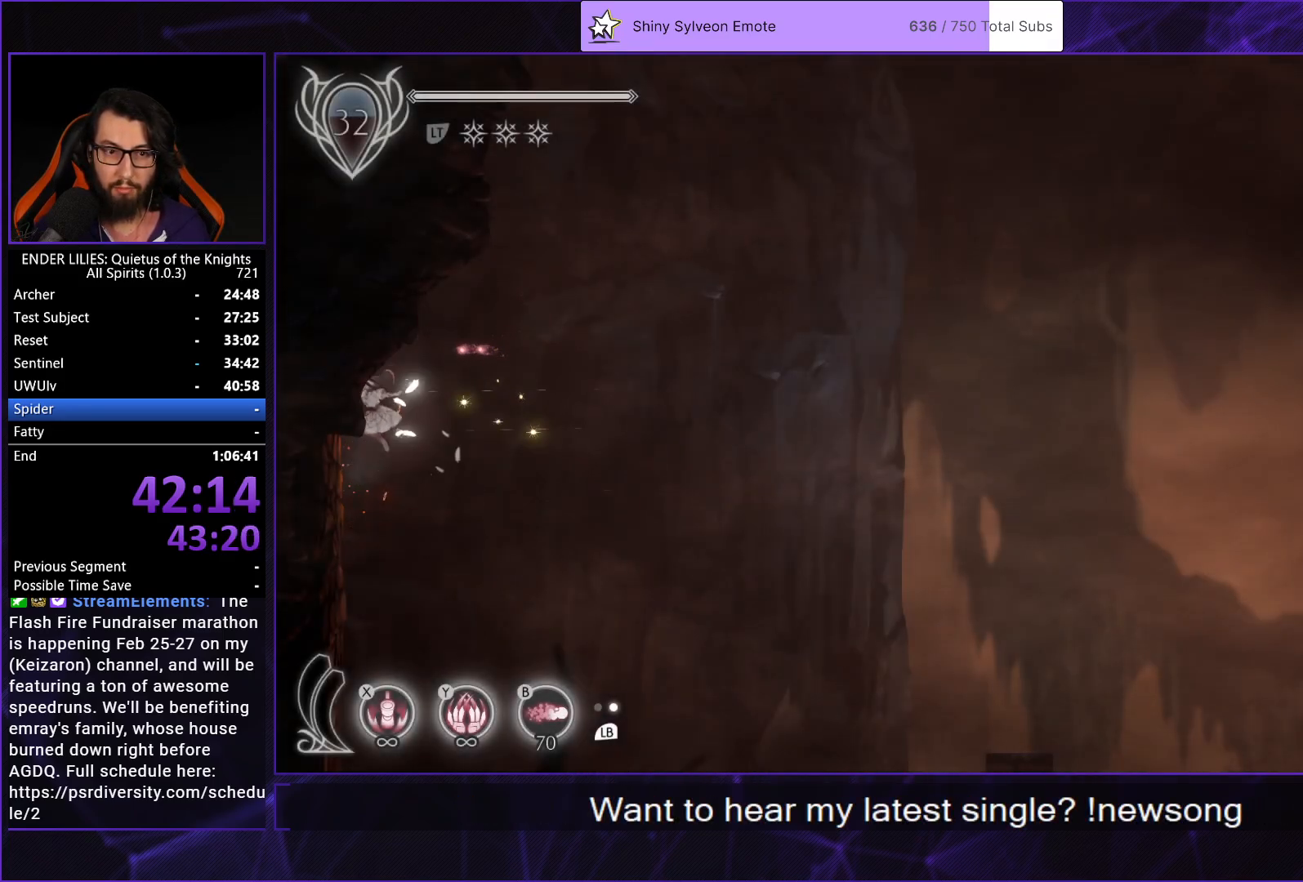
{"buttons": ["A", "DPAD_RIGHT"], "right_stick": "center", "events": [[250, "DPAD_LEFT", "up"], [283, "DPAD_RIGHT", "down"], [300, "A", "down"]]}